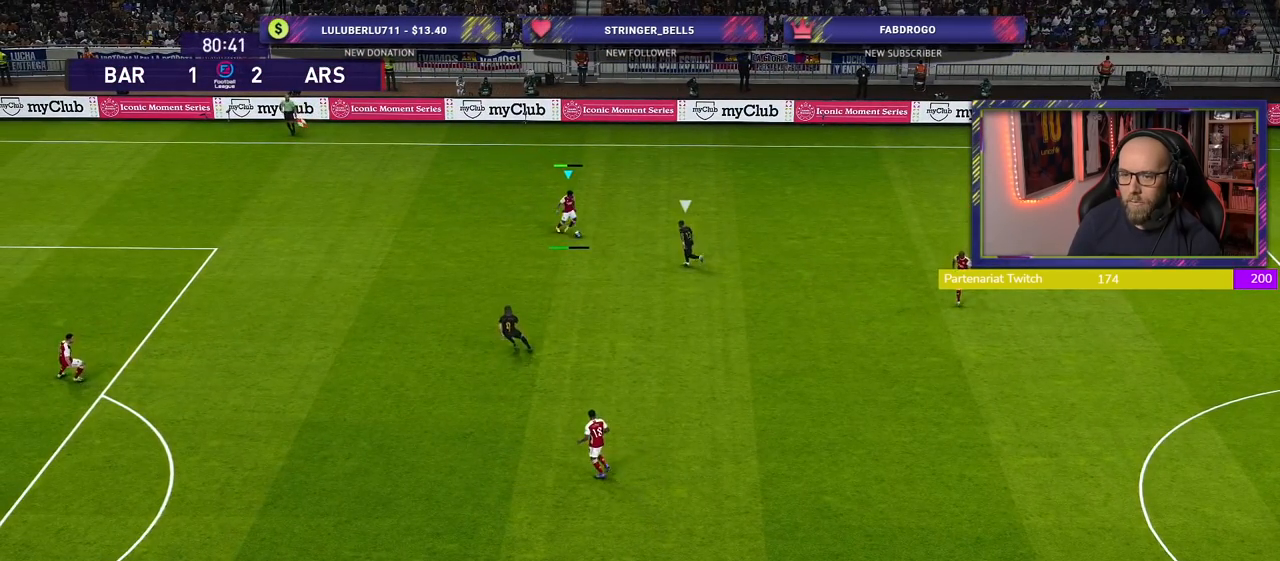
Gameplay with a controller (PlayStation layout); each line is a JSON object with the inputs held at the frame after it. "events" lists button and stick changes between this image and that frame as [ms after this image, input, new state], when the widget could be followed in between.
{"buttons": [], "left_stick": "down", "right_stick": "center", "events": [[160, "left_stick", "center"], [480, "left_stick", "down"]]}
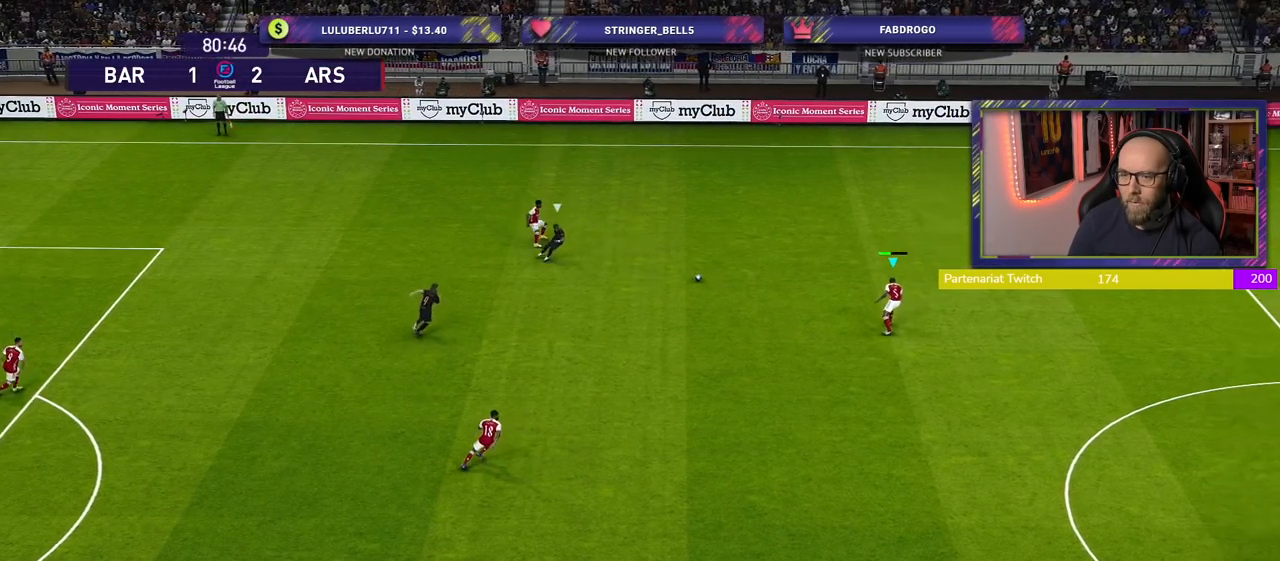
{"buttons": [], "left_stick": "down", "right_stick": "center", "events": []}
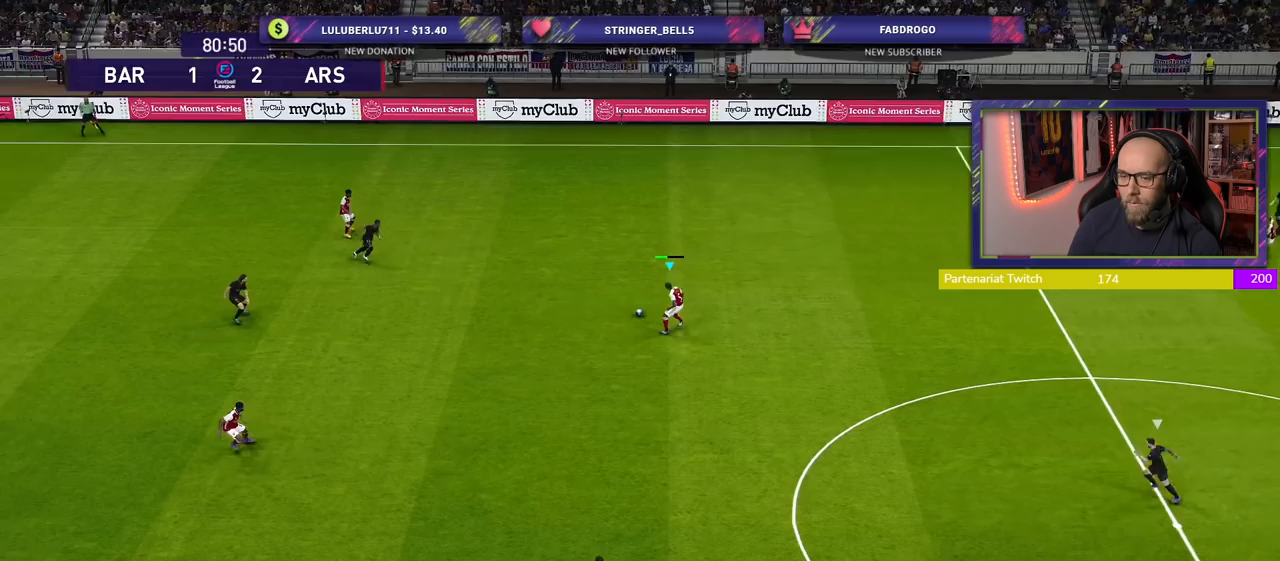
{"buttons": [], "left_stick": "down", "right_stick": "center", "events": []}
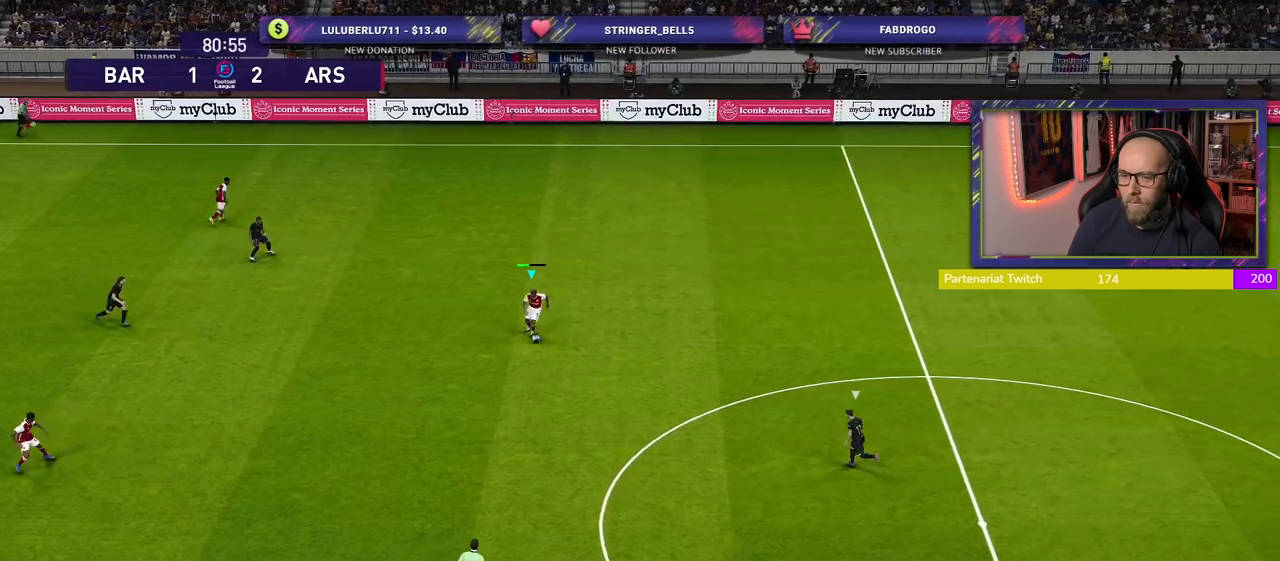
{"buttons": [], "left_stick": "down", "right_stick": "center", "events": [[80, "CIRCLE", "down"], [300, "CIRCLE", "up"]]}
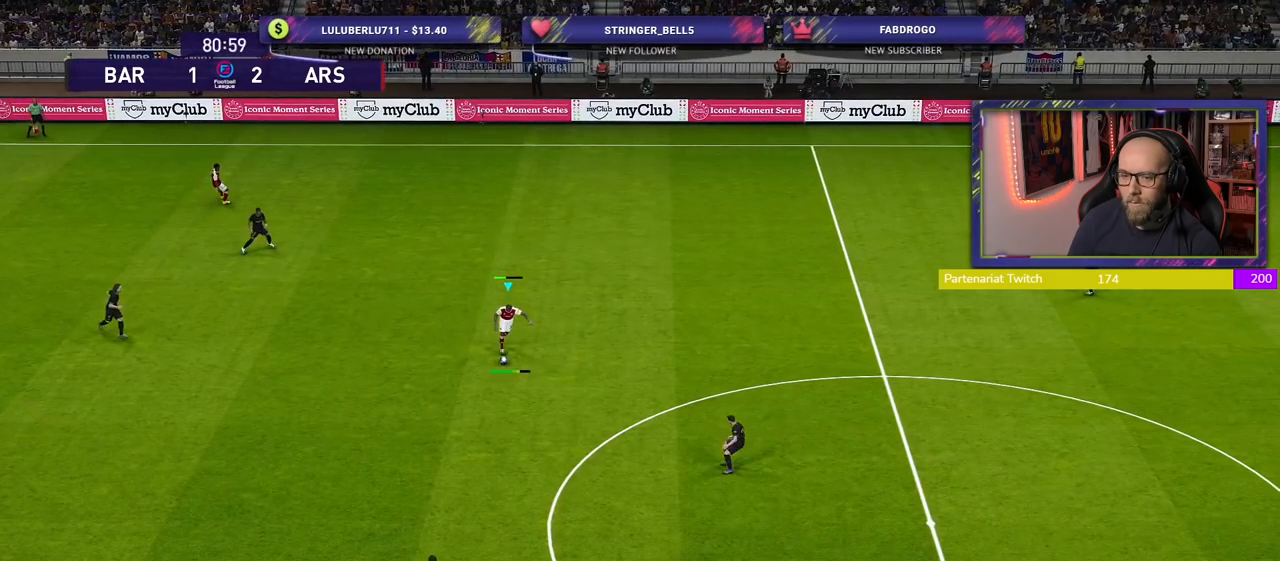
{"buttons": [], "left_stick": "center", "right_stick": "center", "events": [[460, "left_stick", "center"]]}
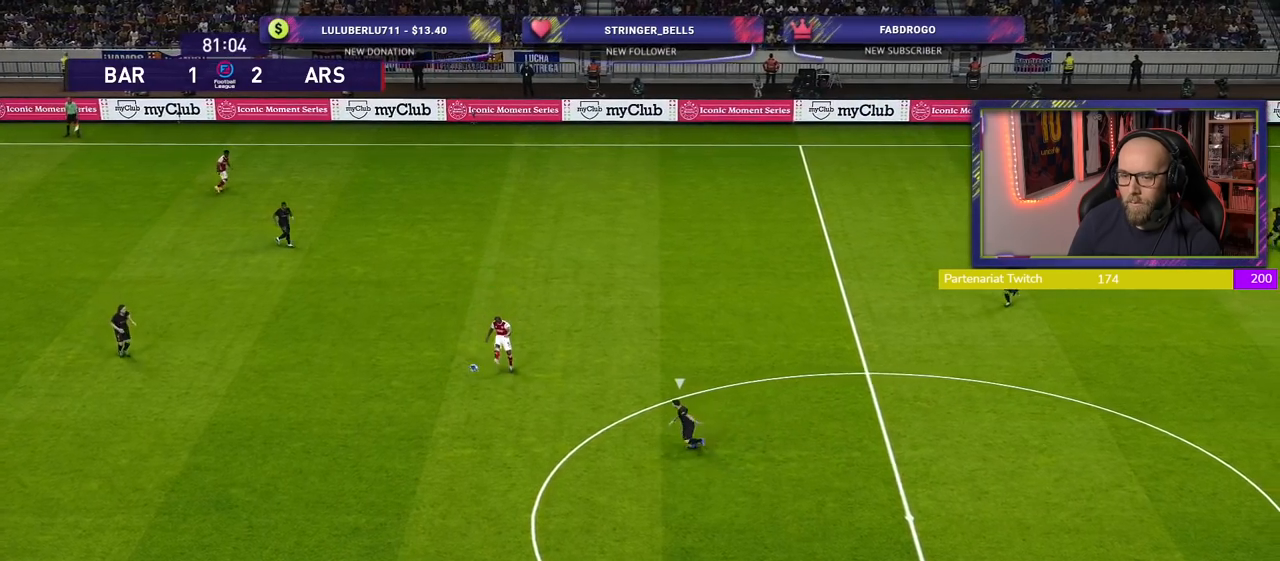
{"buttons": [], "left_stick": "down", "right_stick": "center", "events": [[500, "left_stick", "down"]]}
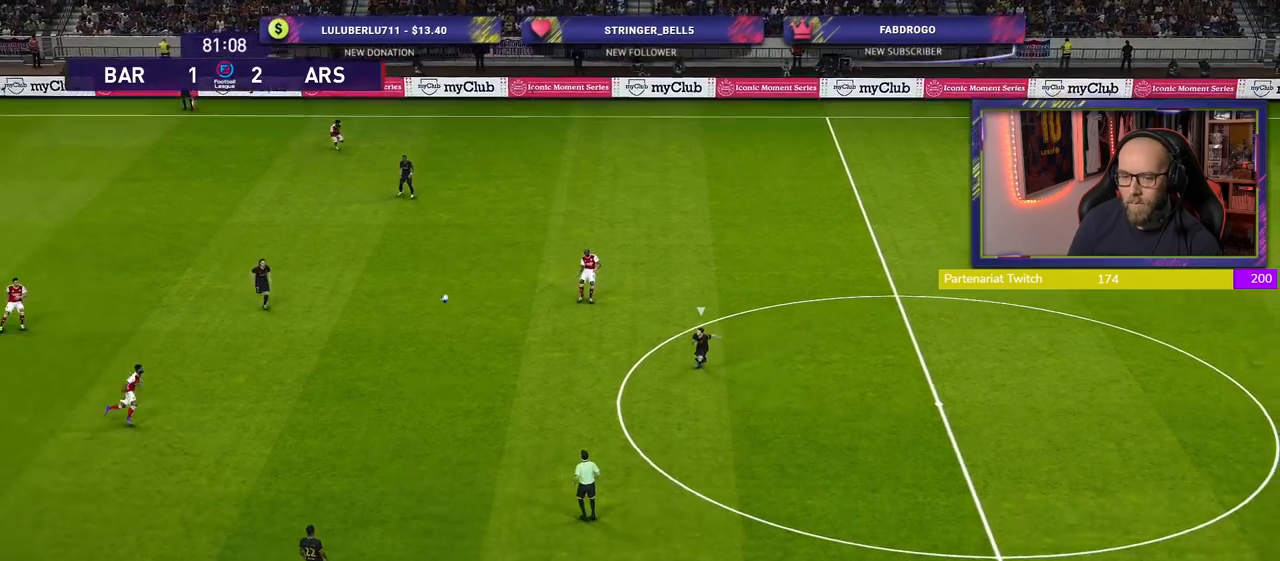
{"buttons": [], "left_stick": "down", "right_stick": "center", "events": []}
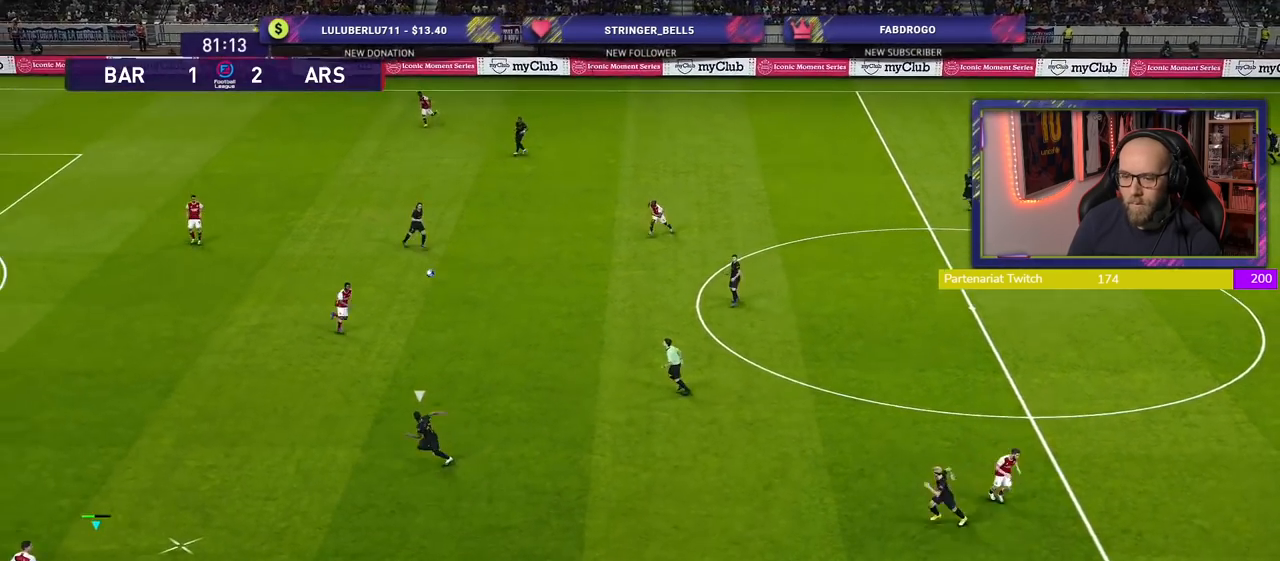
{"buttons": [], "left_stick": "center", "right_stick": "center", "events": [[420, "left_stick", "center"]]}
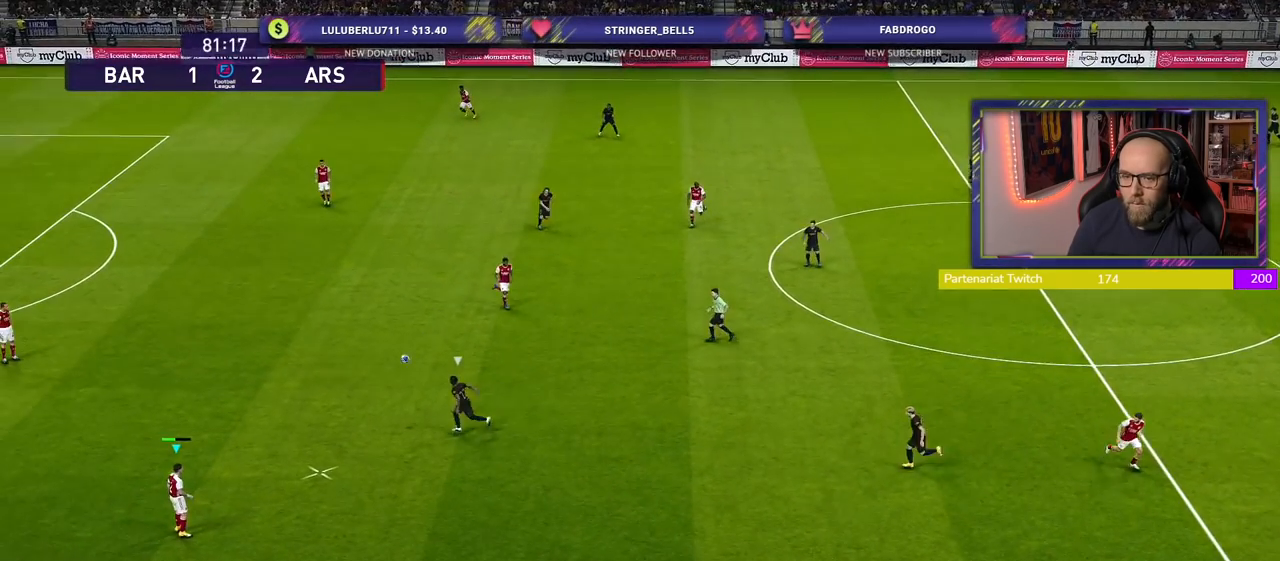
{"buttons": [], "left_stick": "up-right", "right_stick": "center", "events": [[140, "left_stick", "up"], [160, "CROSS", "down"], [280, "left_stick", "up-right"], [320, "CROSS", "up"]]}
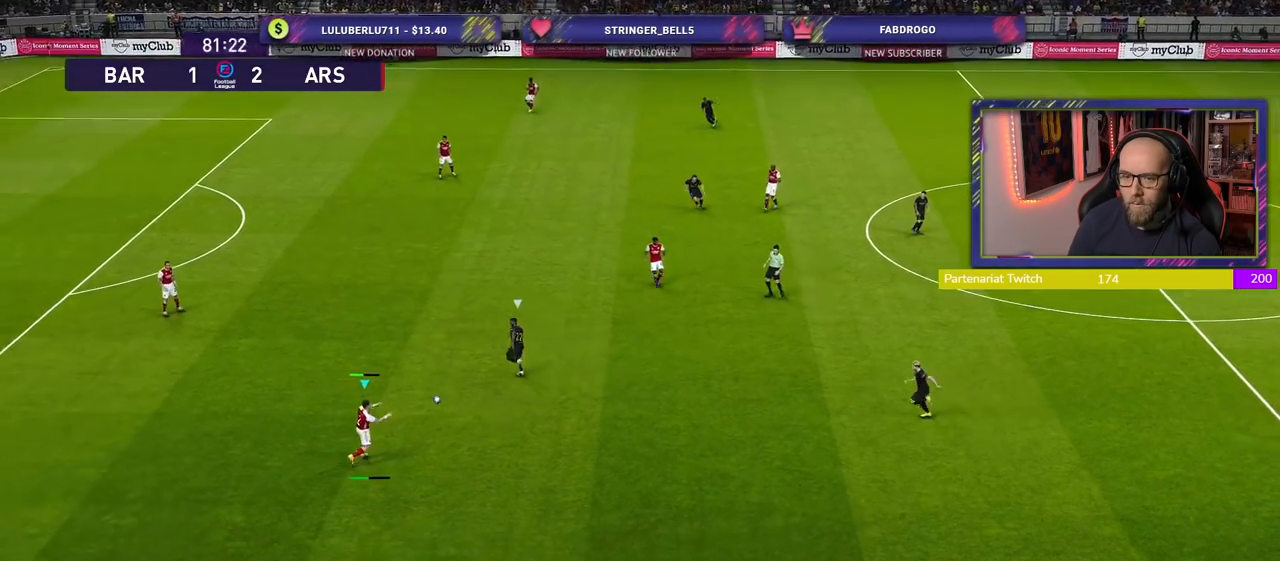
{"buttons": [], "left_stick": "down", "right_stick": "center", "events": [[420, "left_stick", "center"], [500, "left_stick", "down"]]}
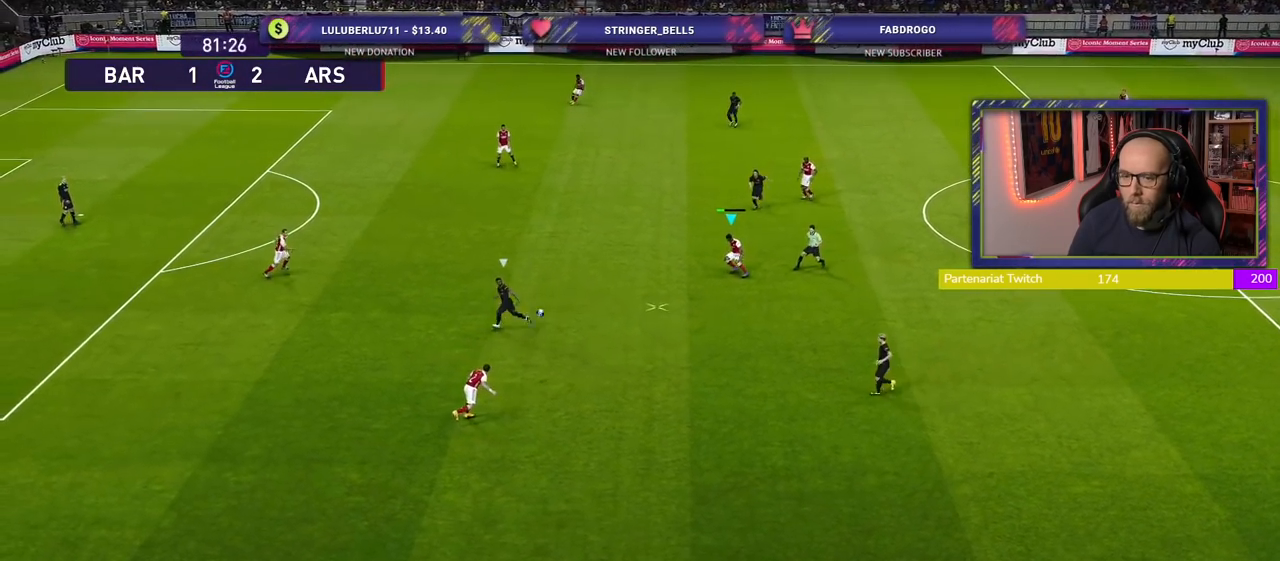
{"buttons": [], "left_stick": "down-right", "right_stick": "center", "events": [[440, "left_stick", "down-right"]]}
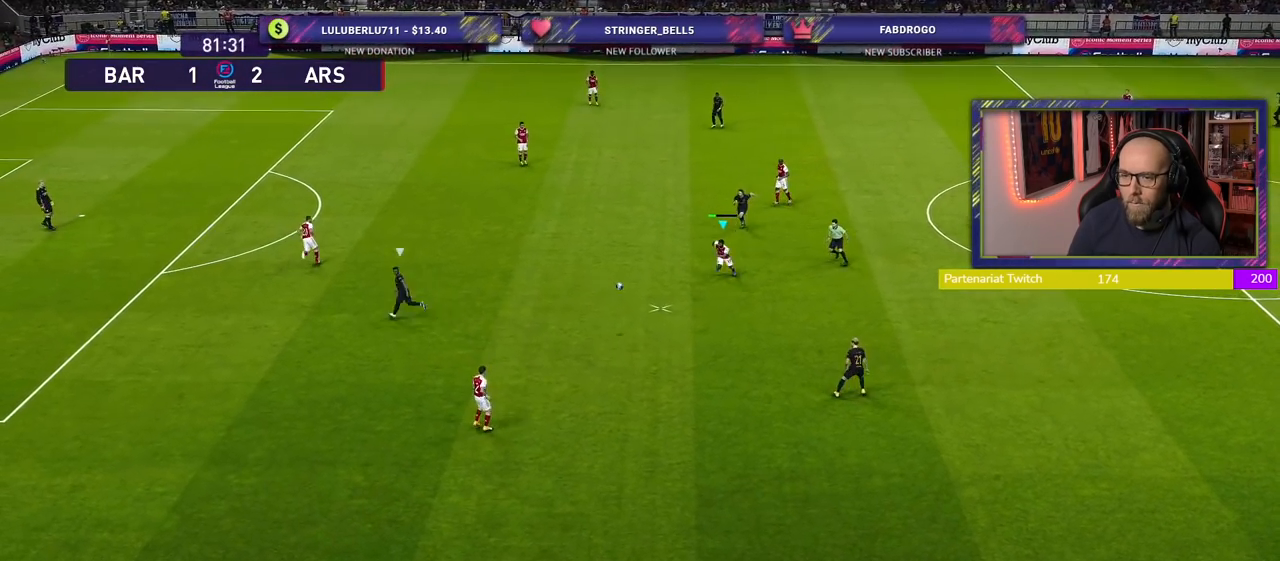
{"buttons": [], "left_stick": "down-right", "right_stick": "center", "events": []}
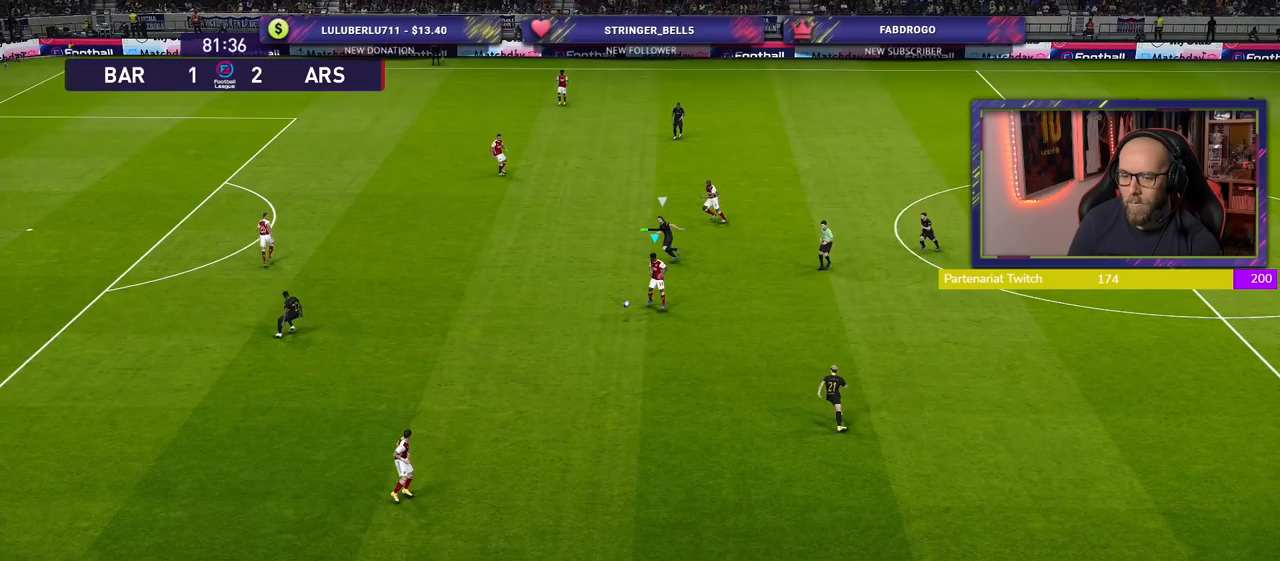
{"buttons": ["CROSS"], "left_stick": "right", "right_stick": "center", "events": [[100, "left_stick", "right"], [400, "CROSS", "down"]]}
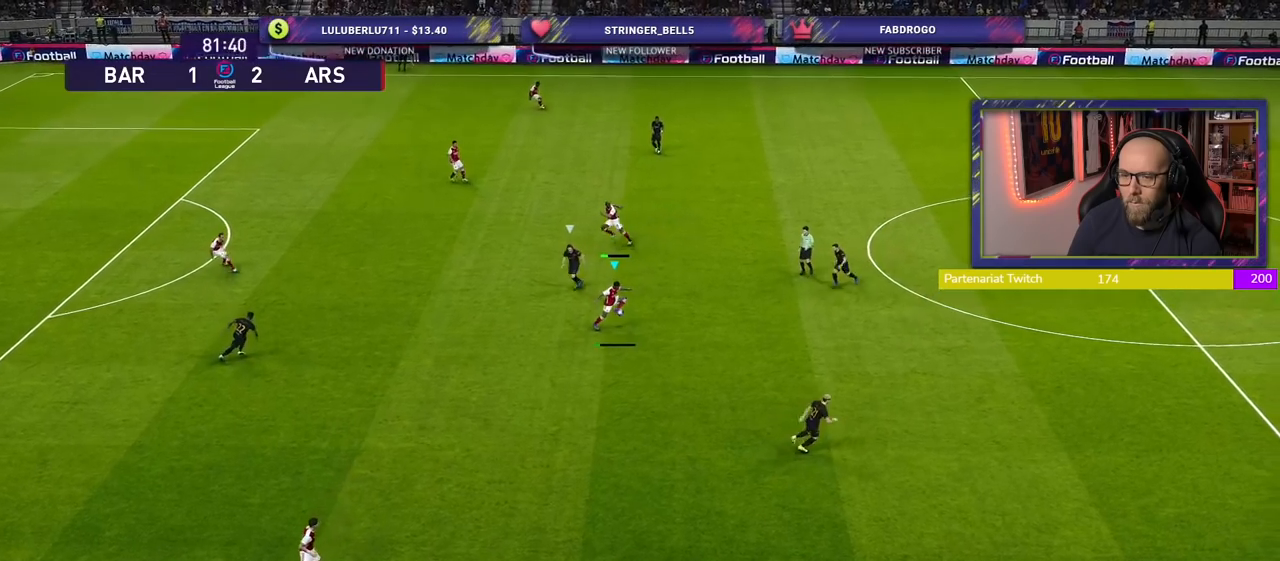
{"buttons": [], "left_stick": "right", "right_stick": "center", "events": [[120, "CROSS", "up"]]}
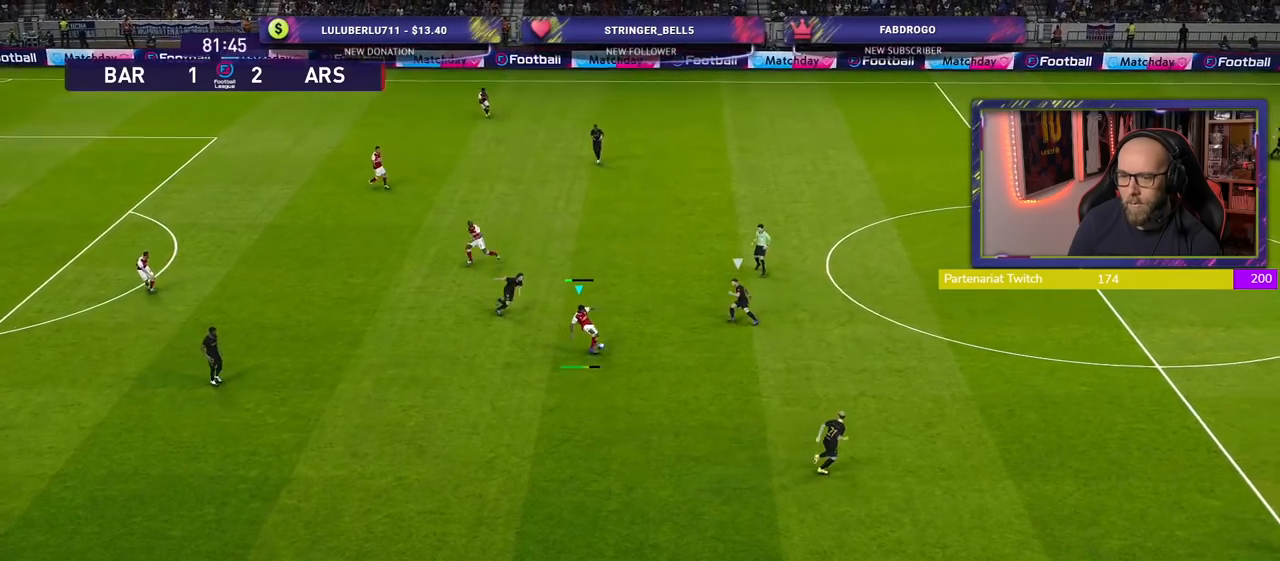
{"buttons": ["R2"], "left_stick": "left", "right_stick": "center", "events": [[100, "left_stick", "center"], [160, "left_stick", "left"], [220, "R2", "down"]]}
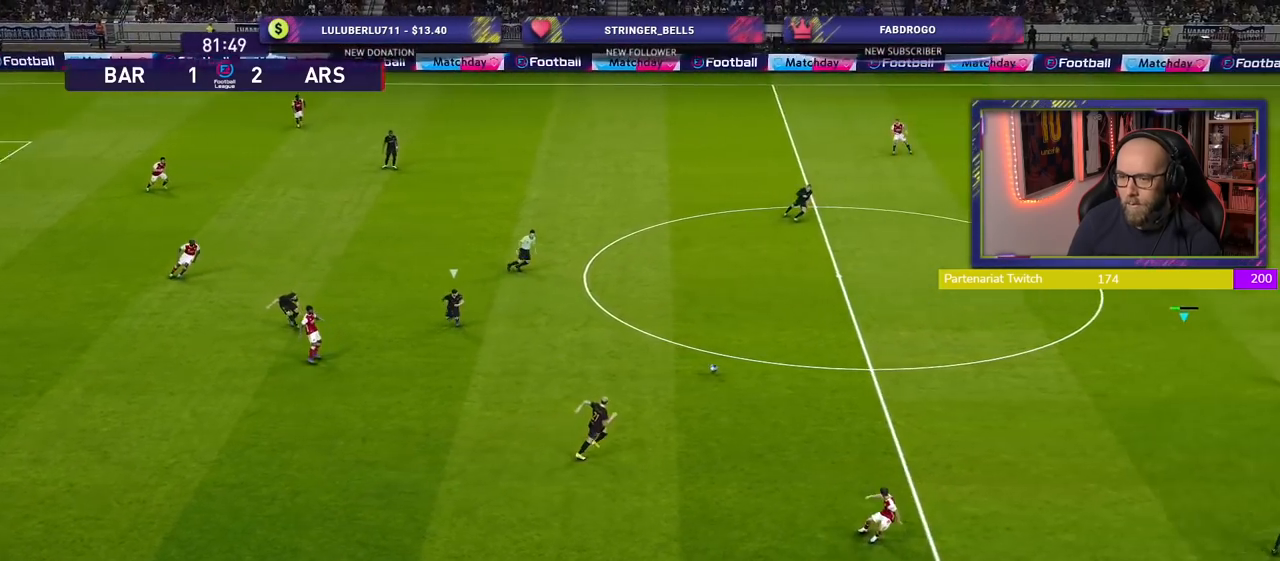
{"buttons": [], "left_stick": "up", "right_stick": "center", "events": [[340, "R2", "up"], [420, "left_stick", "up"]]}
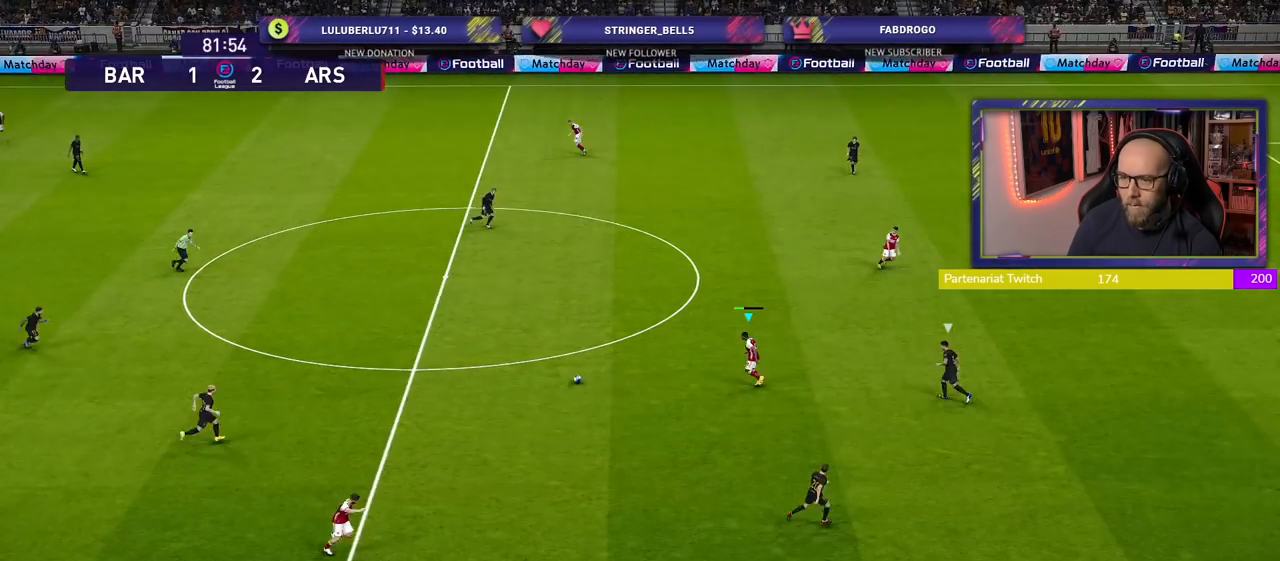
{"buttons": [], "left_stick": "right", "right_stick": "center", "events": [[220, "left_stick", "up-right"], [500, "left_stick", "right"]]}
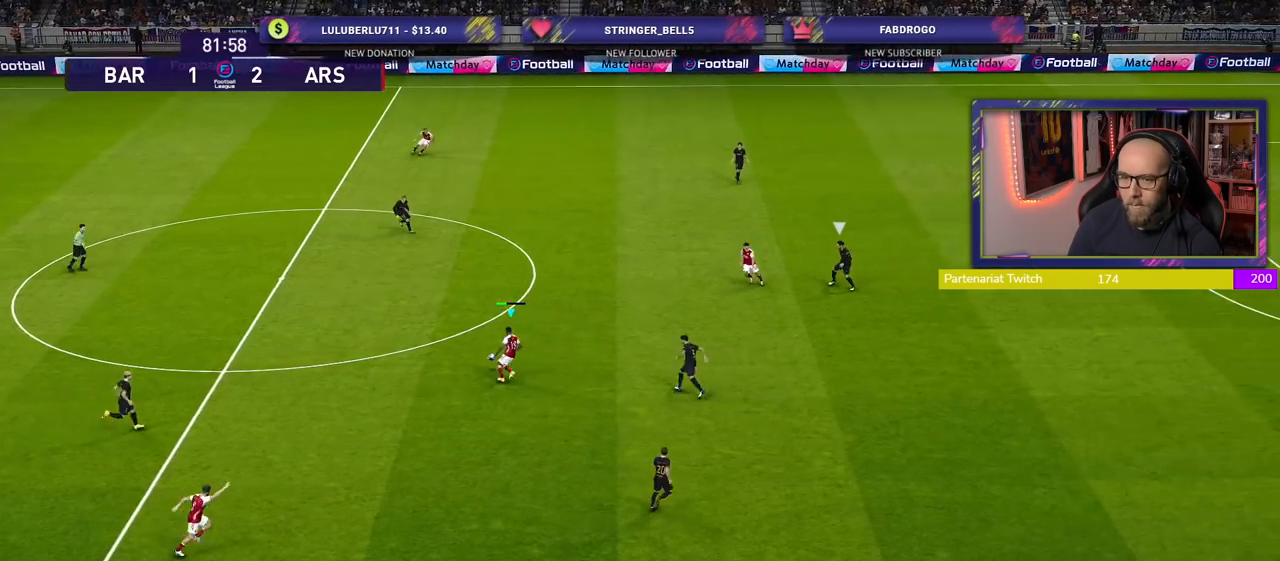
{"buttons": [], "left_stick": "down-right", "right_stick": "center", "events": [[180, "left_stick", "down"], [500, "left_stick", "down-right"]]}
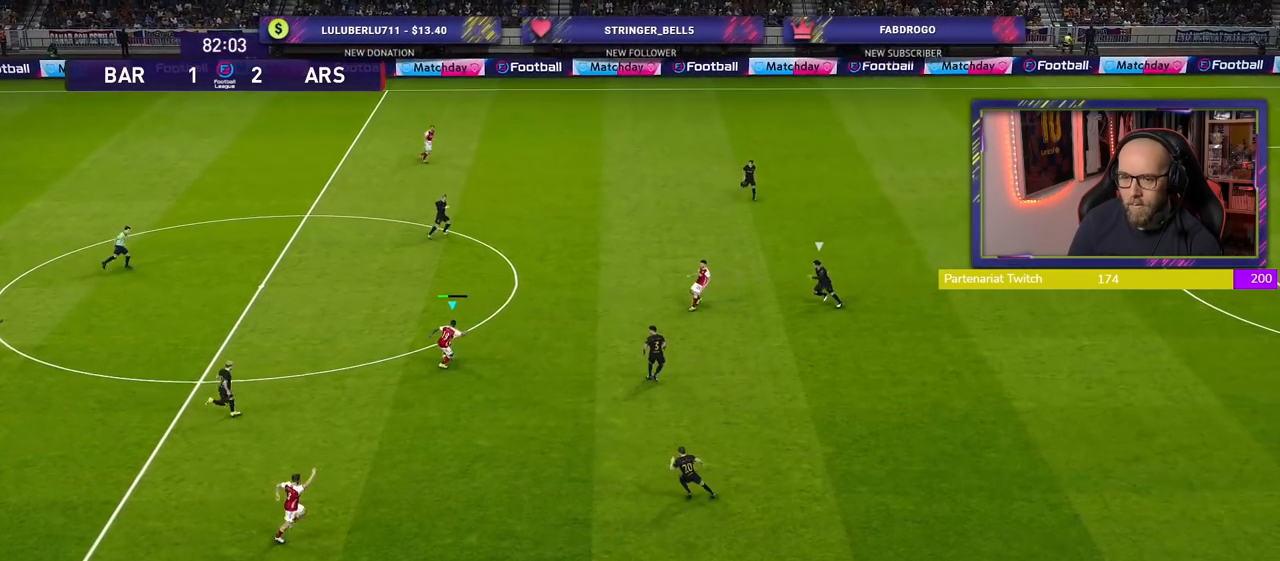
{"buttons": [], "left_stick": "right", "right_stick": "center", "events": [[320, "left_stick", "right"]]}
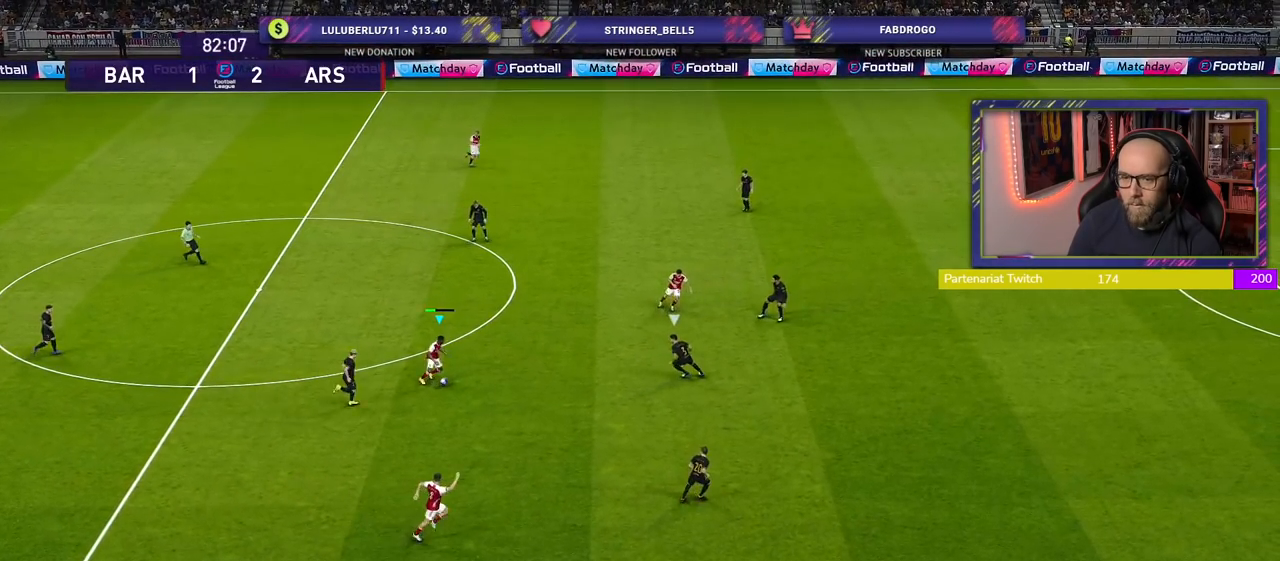
{"buttons": ["TRIANGLE"], "left_stick": "right", "right_stick": "center", "events": [[500, "TRIANGLE", "down"]]}
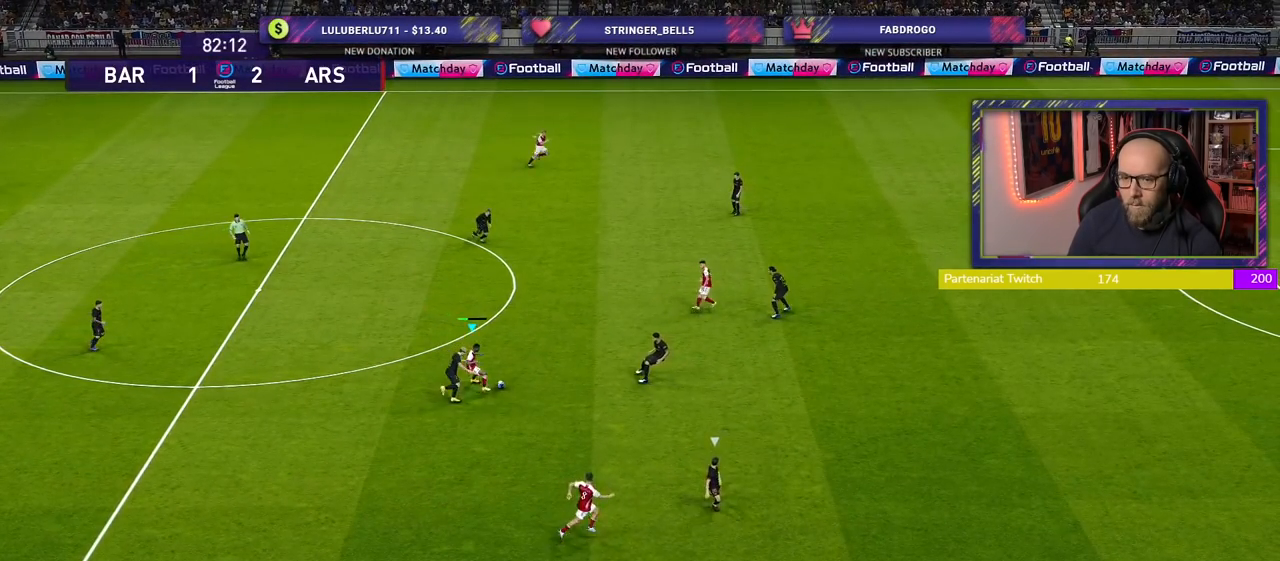
{"buttons": [], "left_stick": "down-right", "right_stick": "center", "events": [[60, "left_stick", "down-right"], [140, "TRIANGLE", "up"]]}
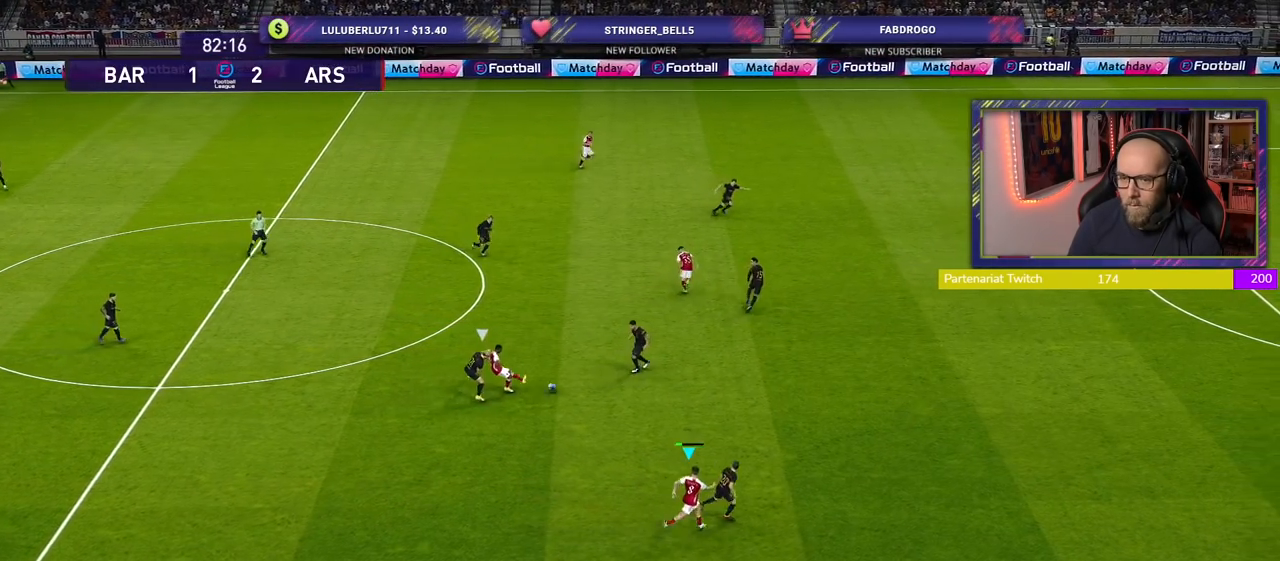
{"buttons": ["R2"], "left_stick": "right", "right_stick": "center", "events": [[60, "R2", "down"], [120, "left_stick", "right"]]}
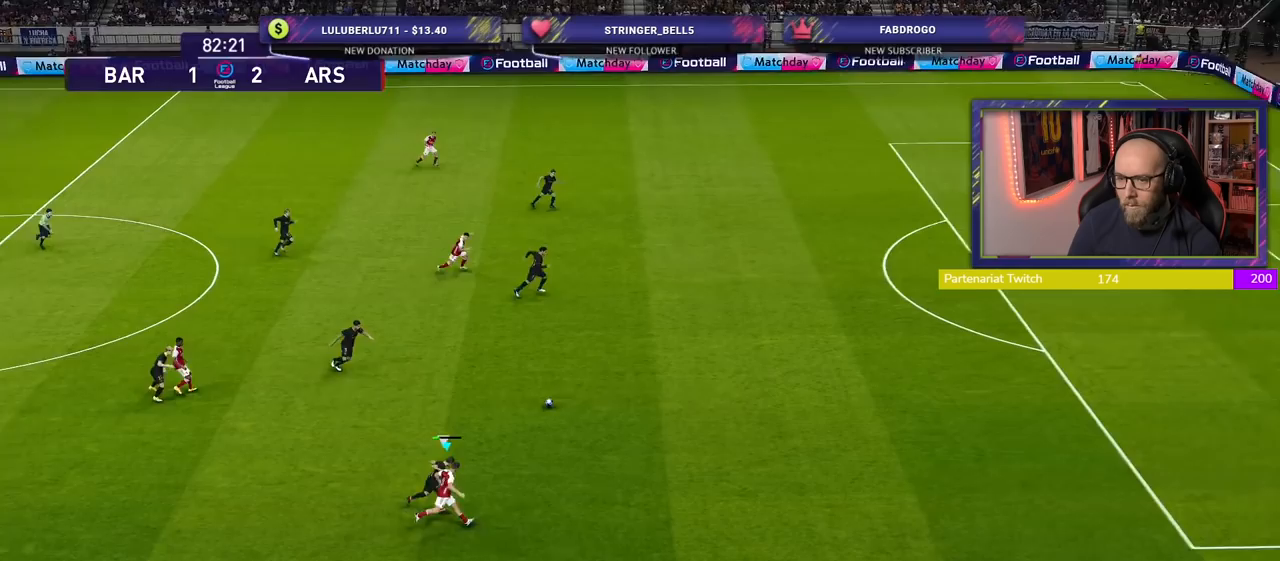
{"buttons": ["R2"], "left_stick": "right", "right_stick": "center", "events": []}
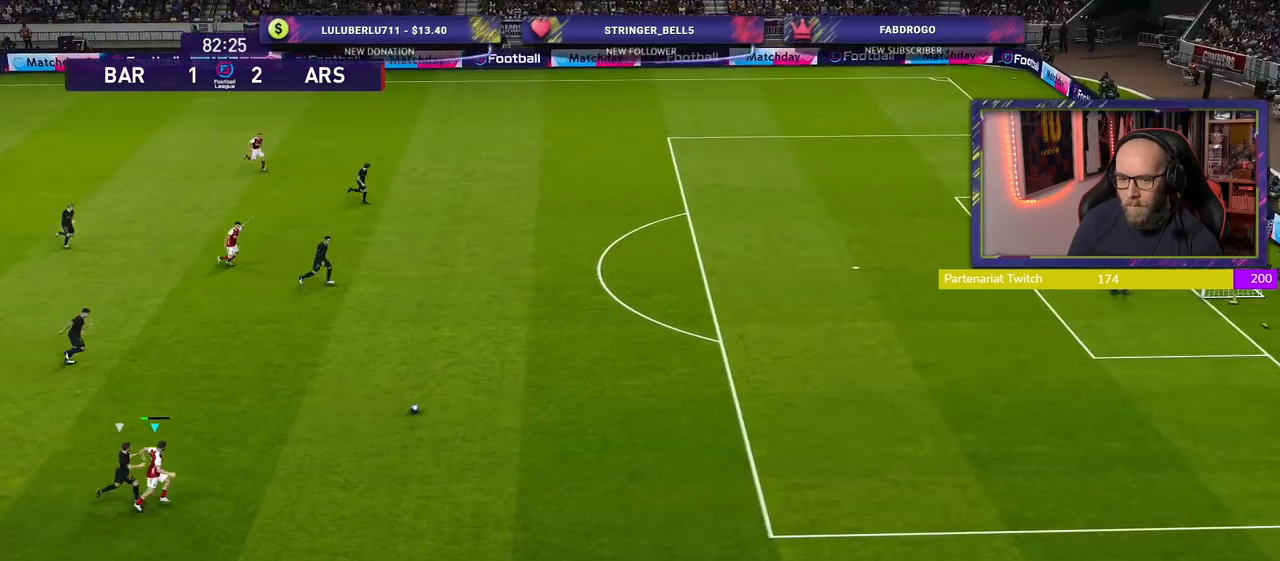
{"buttons": ["R2"], "left_stick": "up-right", "right_stick": "center", "events": [[500, "left_stick", "up-right"]]}
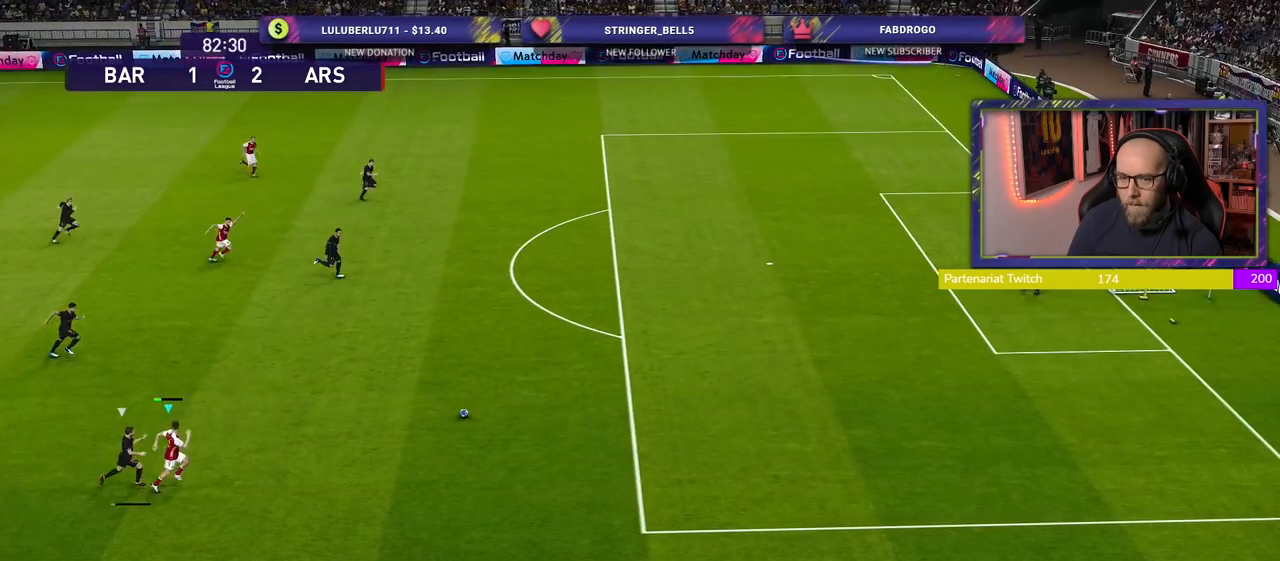
{"buttons": ["R2"], "left_stick": "up-right", "right_stick": "center", "events": []}
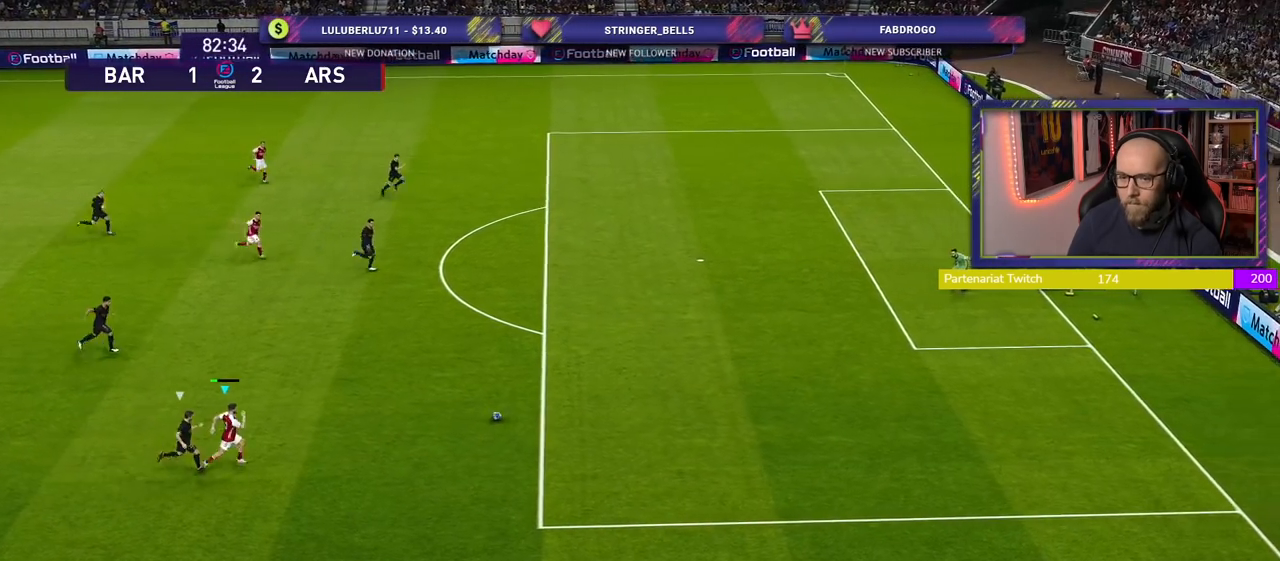
{"buttons": ["R2"], "left_stick": "up-right", "right_stick": "center", "events": []}
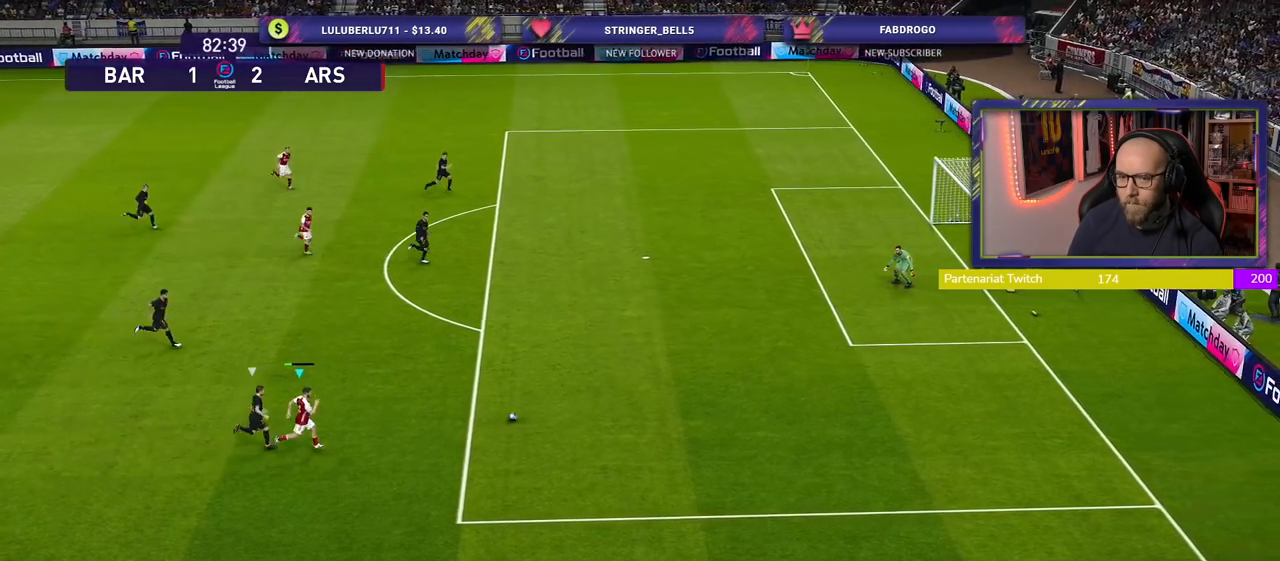
{"buttons": ["R2"], "left_stick": "up-right", "right_stick": "center", "events": []}
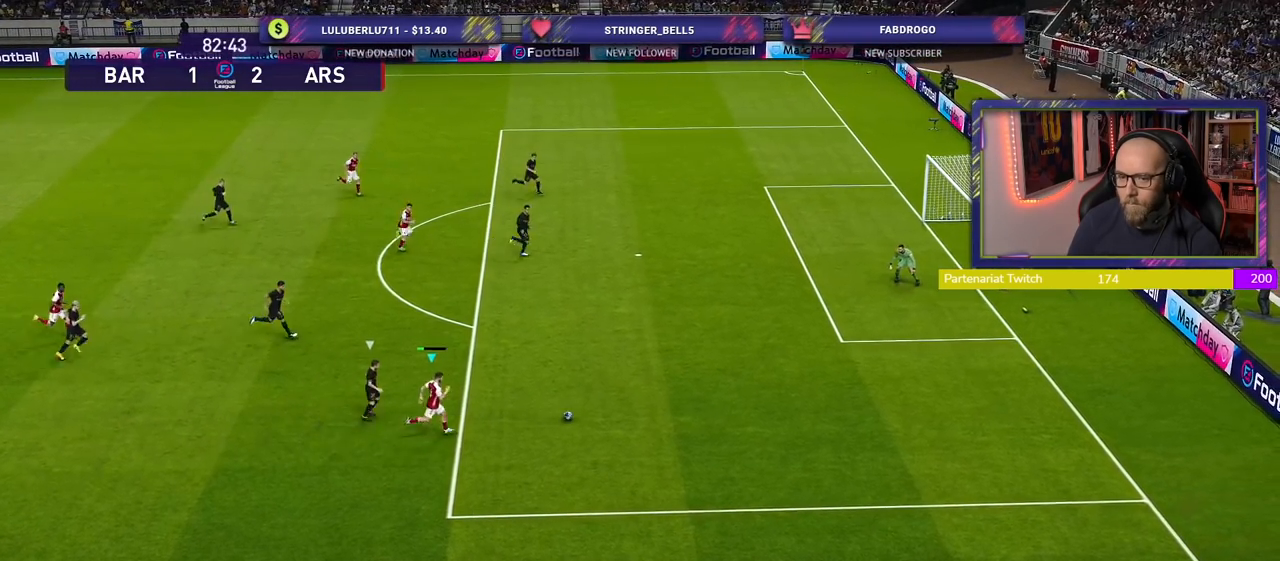
{"buttons": ["R2"], "left_stick": "up-right", "right_stick": "center", "events": []}
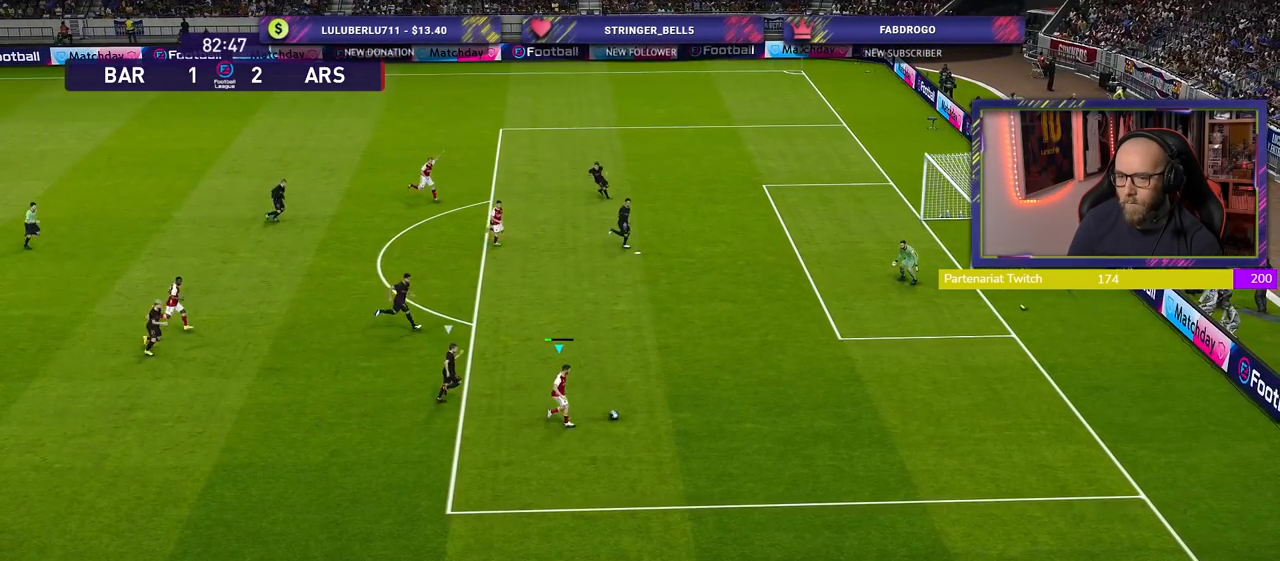
{"buttons": ["R2"], "left_stick": "up-right", "right_stick": "center", "events": []}
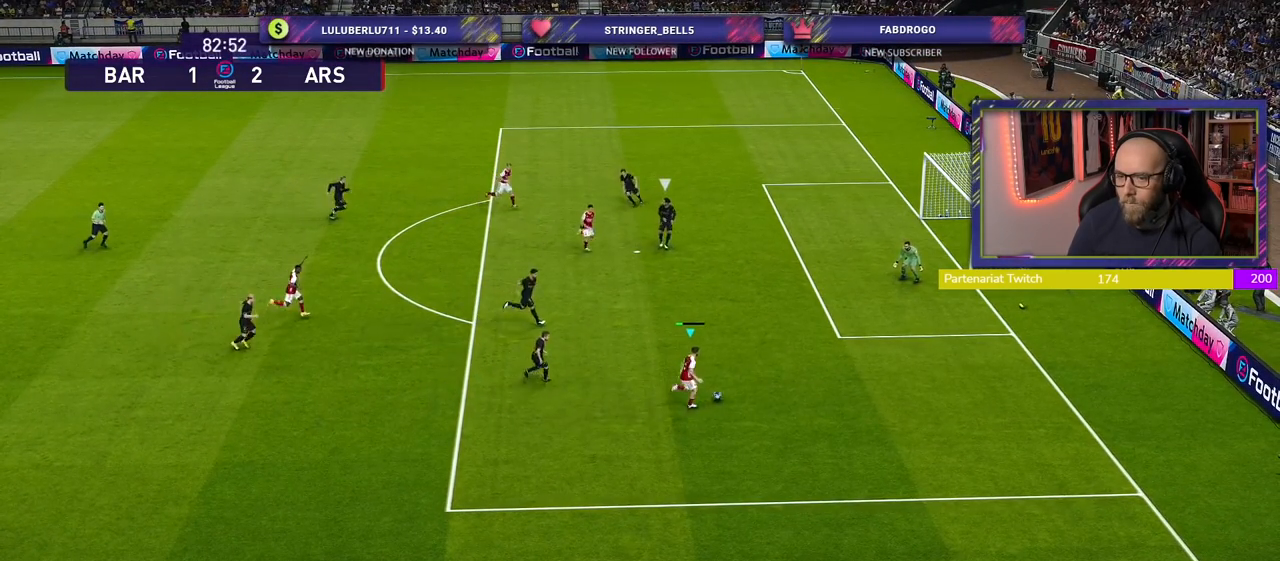
{"buttons": [], "left_stick": "up-right", "right_stick": "center", "events": [[400, "R2", "up"]]}